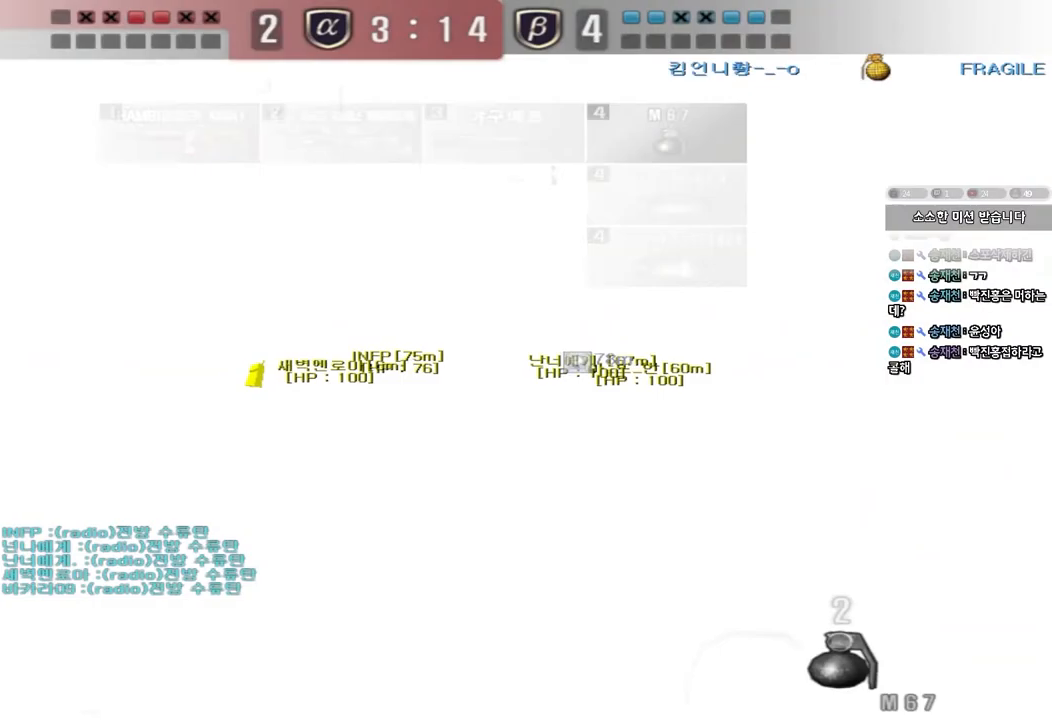
Gameplay with keyboard; each line is a JSON object with the keys held at the frame after it. "events" lists presses ("down") and releases ("up") of "a", "ctrl", "d", "e", "f", "q", "r", "s", "shift", "space", "tab" and "w" between this image and that frame as [ms after this image, input, new state], when the widget could be followed in between. No other keys are recorded. Mouse input is not recorded.
{"keys": ["d", "w"], "events": [[317, "shift", "down"], [383, "shift", "up"]]}
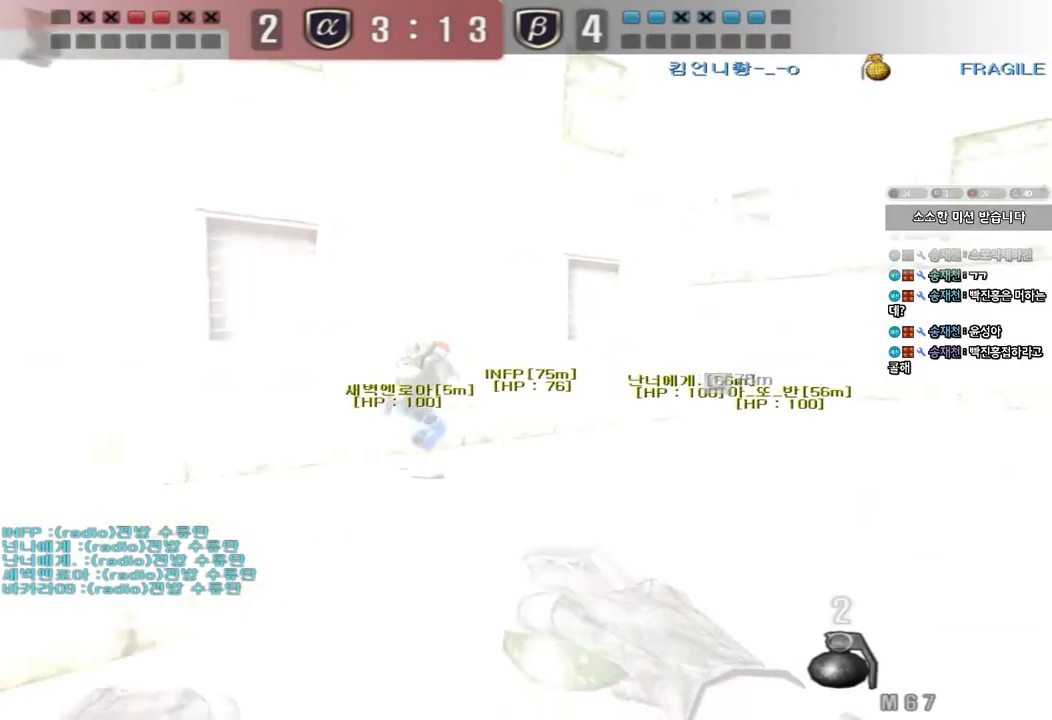
{"keys": ["d", "w"], "events": []}
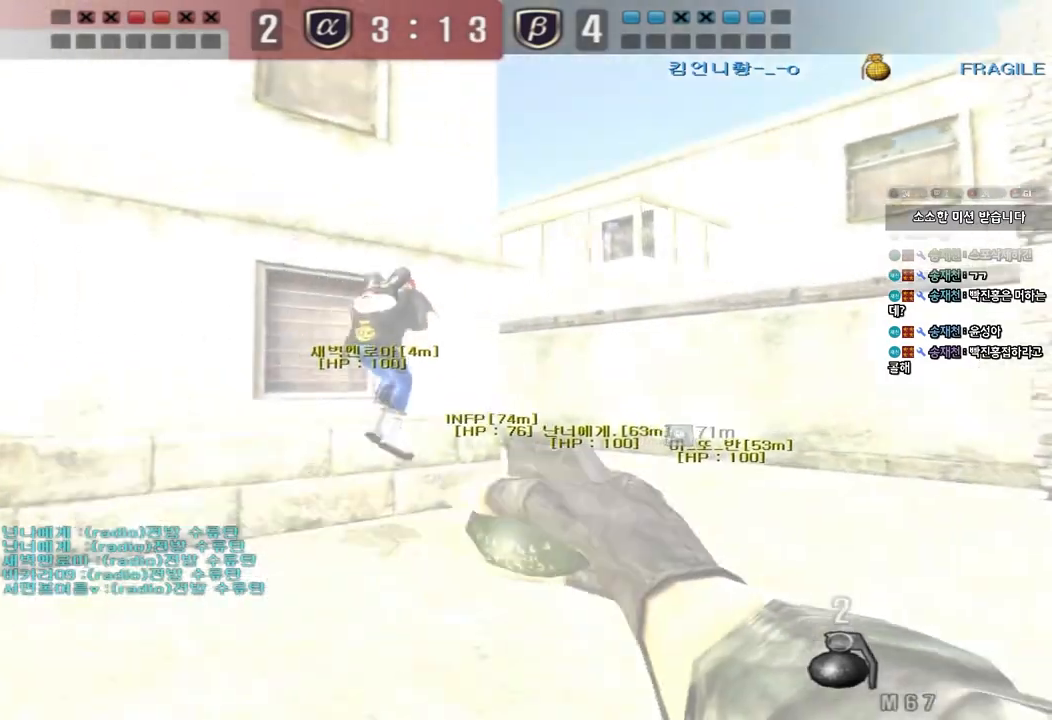
{"keys": ["a", "w"], "events": [[333, "space", "down"], [467, "a", "down"], [467, "d", "up"], [483, "space", "up"]]}
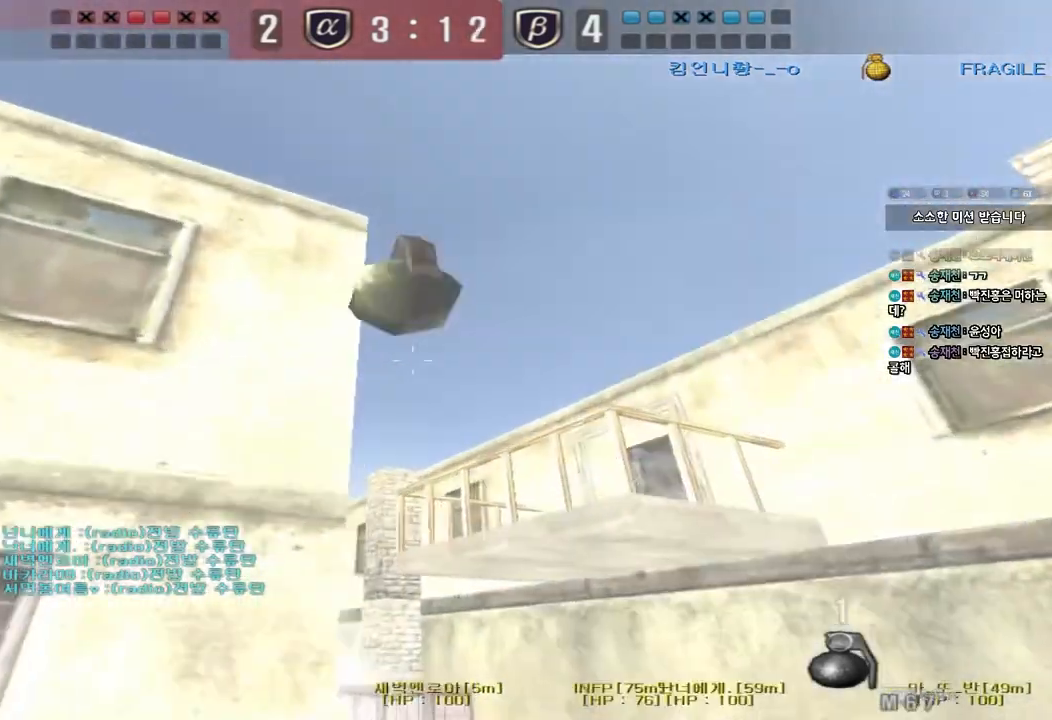
{"keys": ["d", "w"], "events": [[150, "a", "up"], [267, "d", "down"]]}
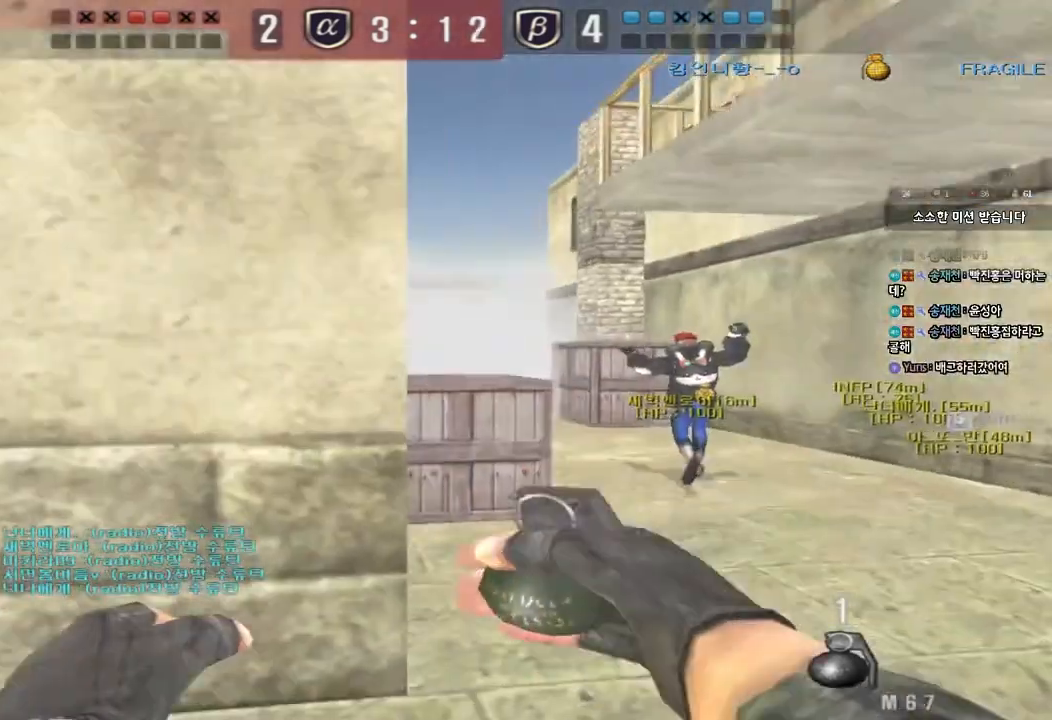
{"keys": ["d", "w"], "events": [[217, "d", "up"], [300, "d", "down"]]}
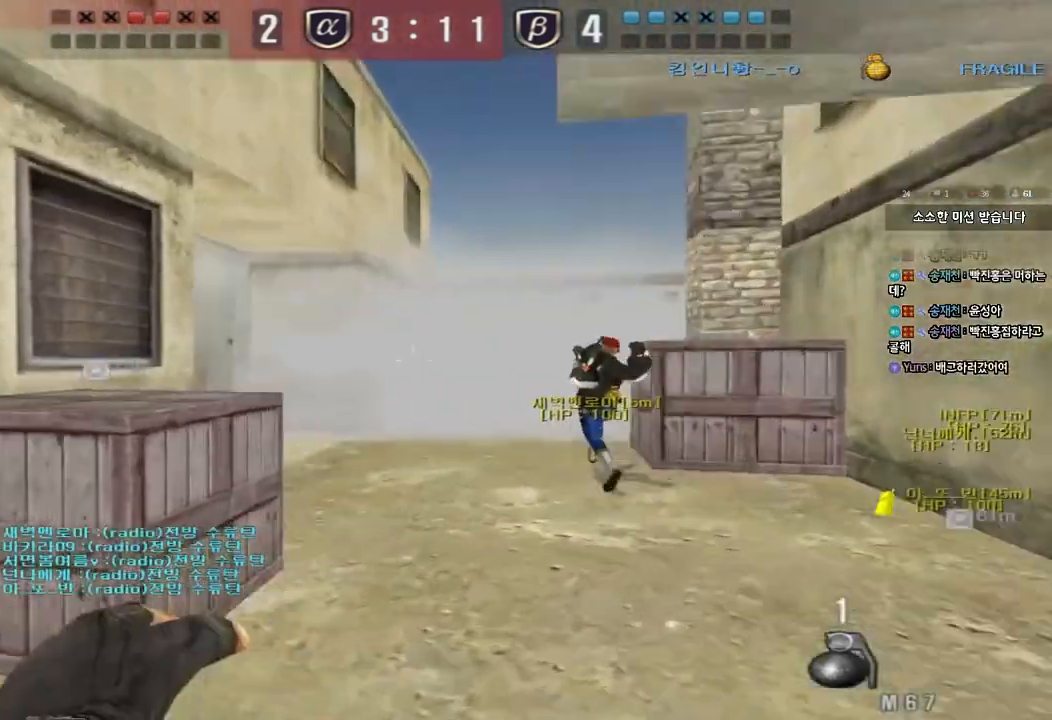
{"keys": ["d", "w"], "events": []}
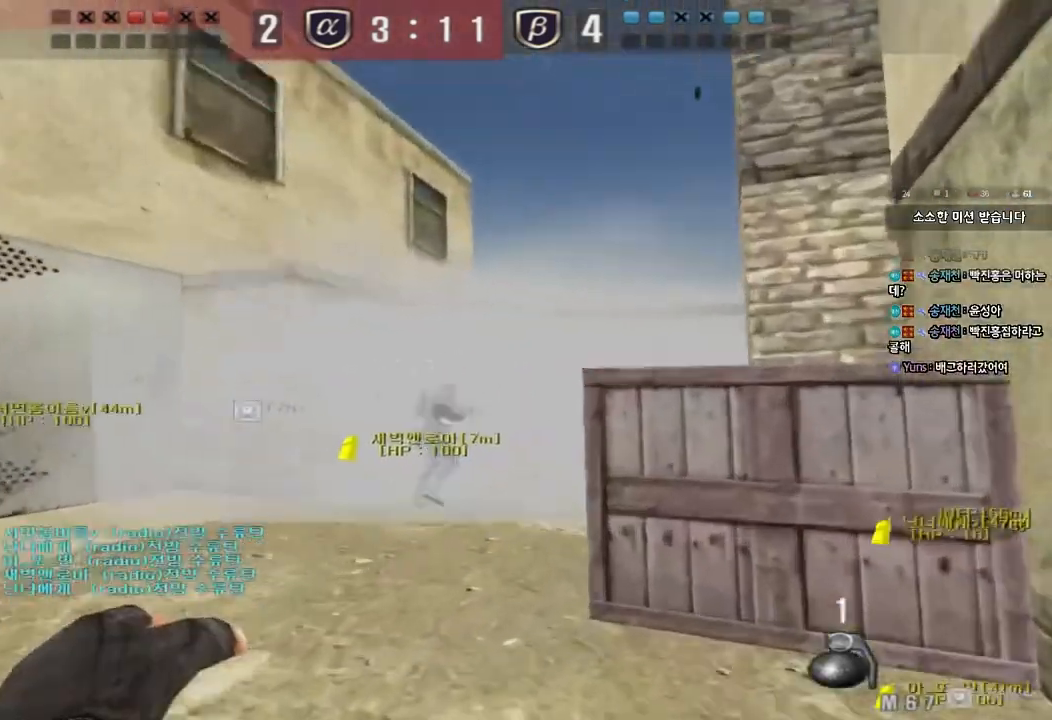
{"keys": ["d", "shift", "w"], "events": [[450, "shift", "down"]]}
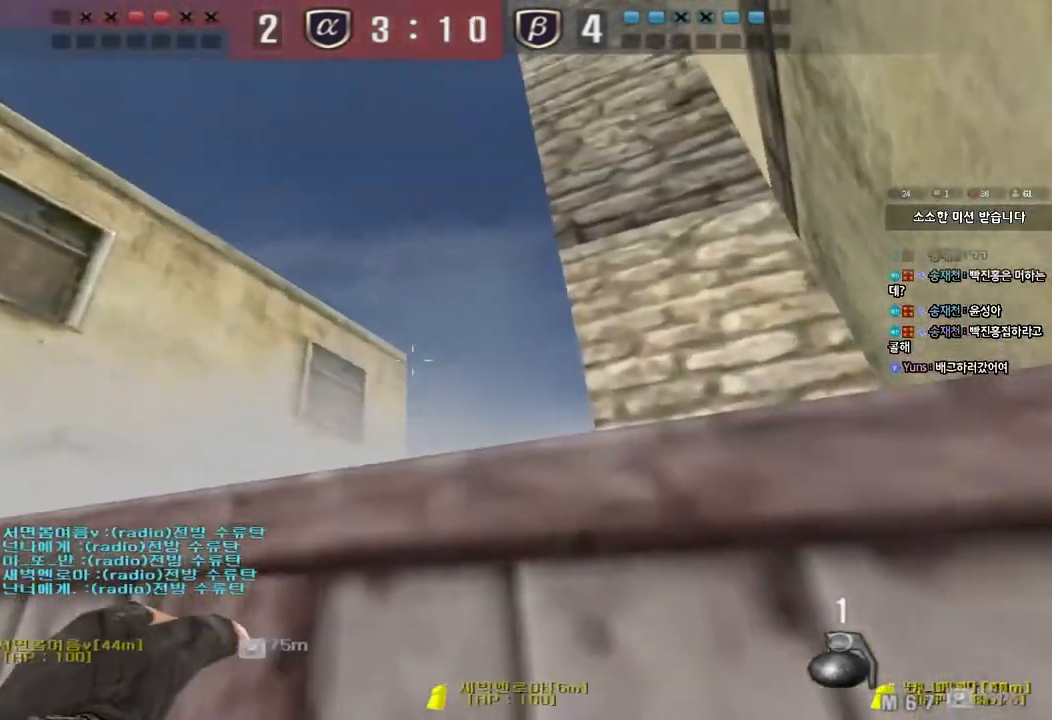
{"keys": ["d", "w"], "events": [[50, "shift", "up"], [183, "shift", "down"], [250, "shift", "up"], [383, "shift", "down"], [450, "shift", "up"]]}
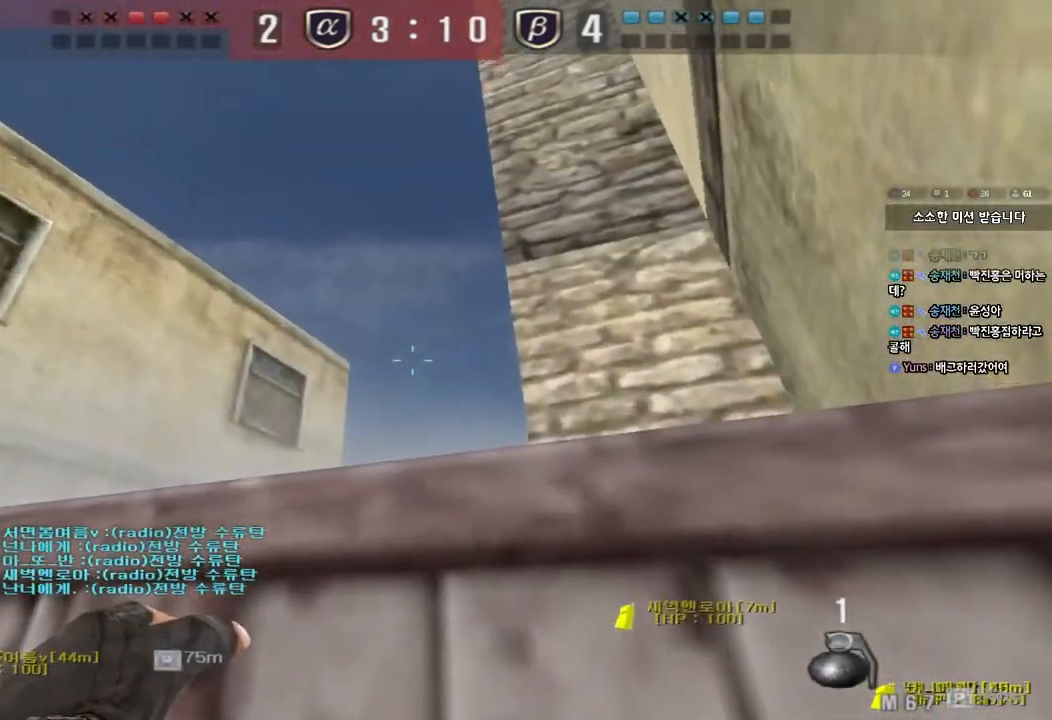
{"keys": ["d", "w"], "events": [[83, "shift", "down"], [167, "shift", "up"], [300, "shift", "down"], [367, "shift", "up"]]}
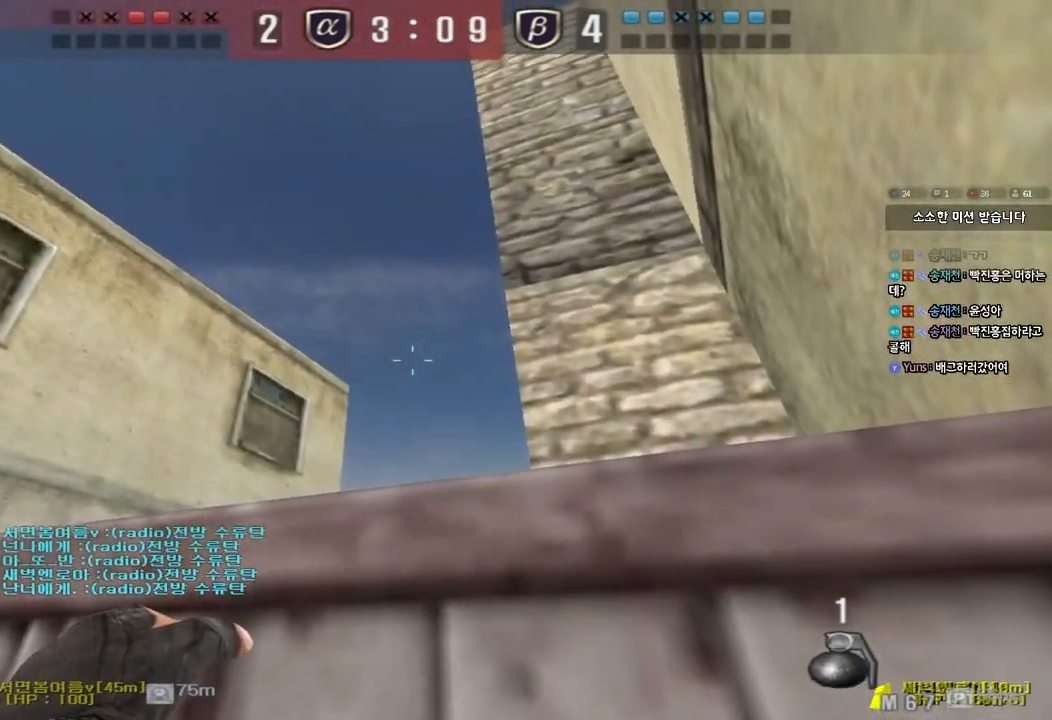
{"keys": ["a", "w"], "events": [[350, "a", "down"], [350, "d", "up"]]}
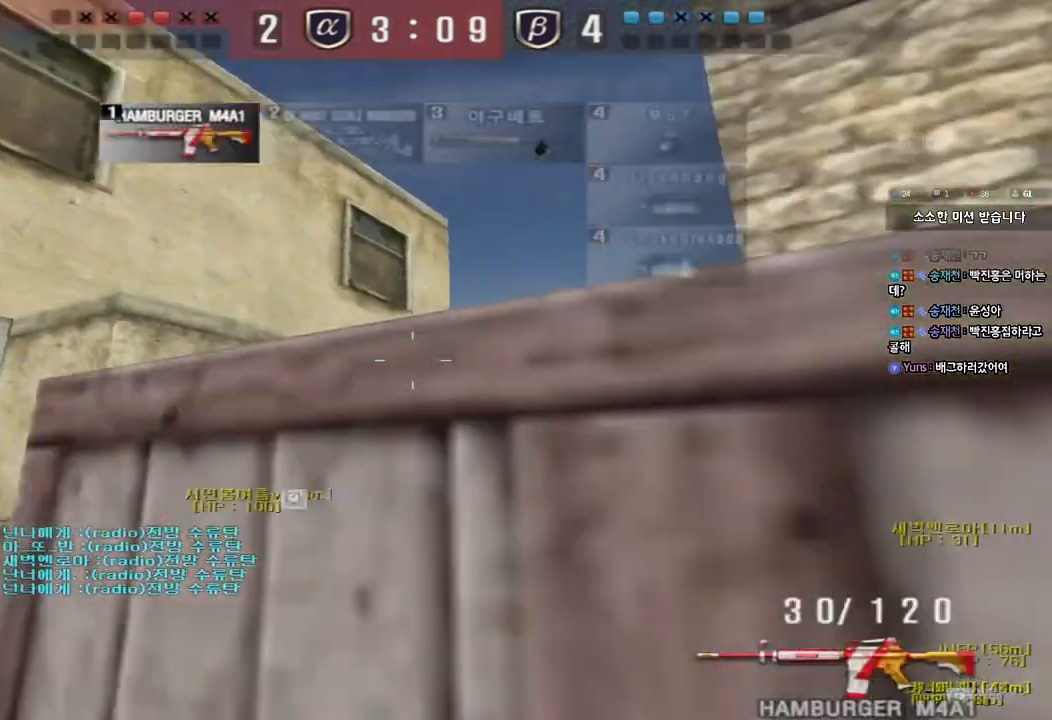
{"keys": ["a", "w"], "events": [[100, "ctrl", "down"], [117, "w", "up"], [133, "a", "up"], [150, "space", "down"], [217, "a", "down"], [217, "ctrl", "up"], [217, "w", "down"], [233, "space", "up"], [333, "ctrl", "down"], [417, "ctrl", "up"]]}
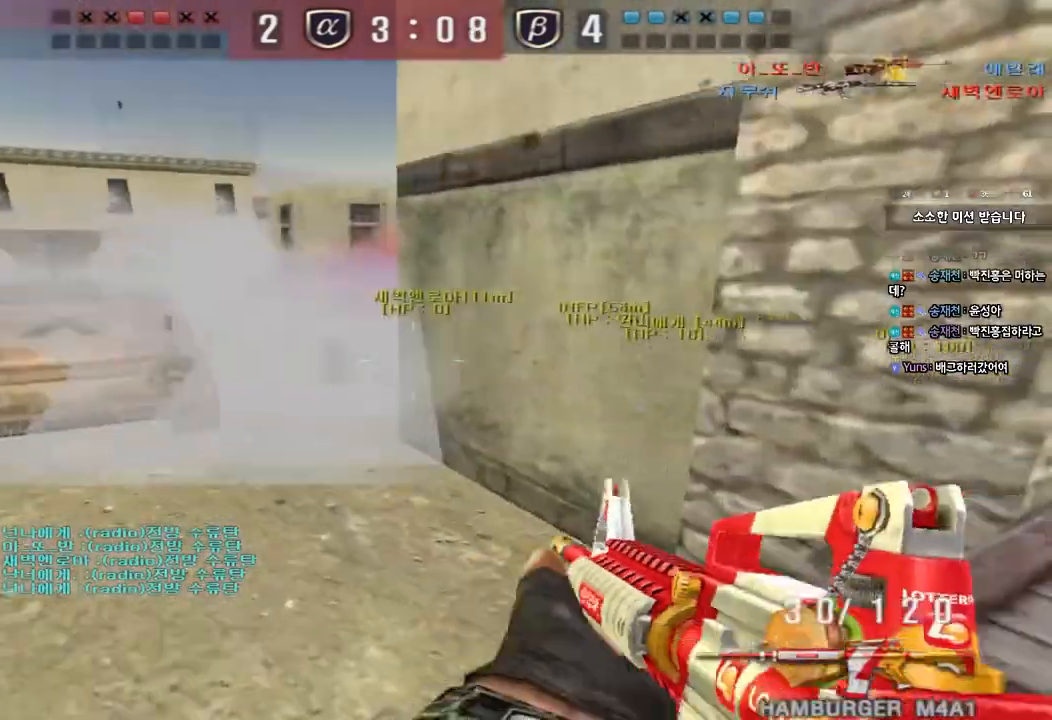
{"keys": ["ctrl"], "events": [[33, "ctrl", "down"], [133, "ctrl", "up"], [400, "ctrl", "down"], [400, "w", "up"], [433, "a", "up"], [433, "space", "down"], [500, "space", "up"]]}
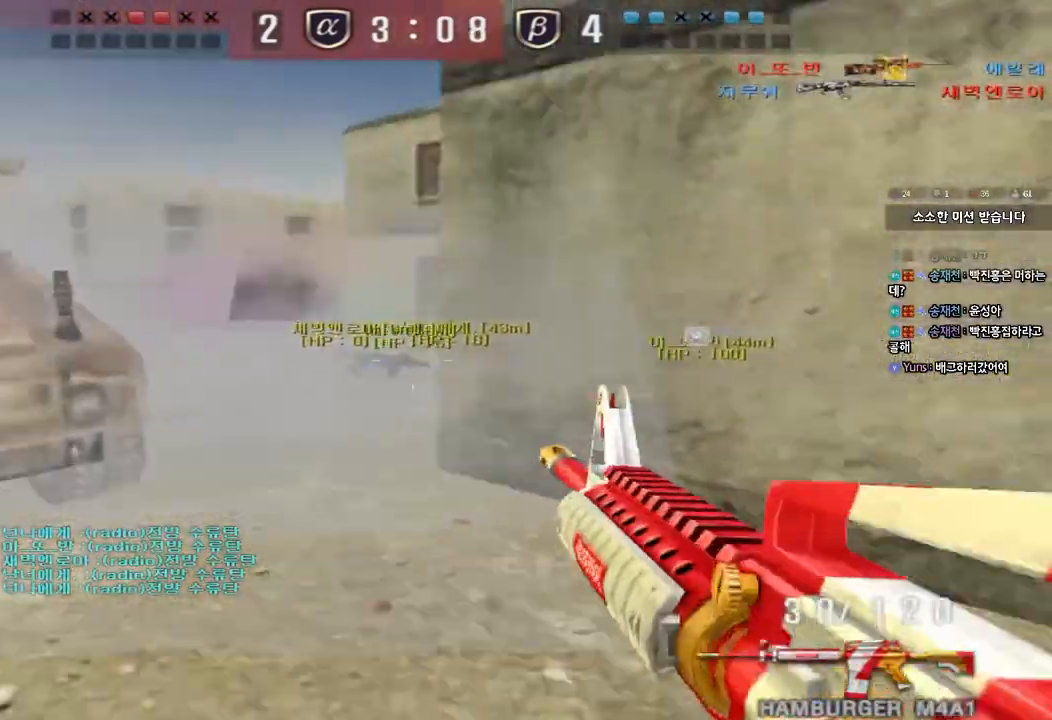
{"keys": ["a", "w"], "events": [[33, "ctrl", "up"], [100, "d", "down"], [100, "w", "down"], [167, "ctrl", "down"], [300, "ctrl", "up"], [450, "a", "down"], [450, "d", "up"]]}
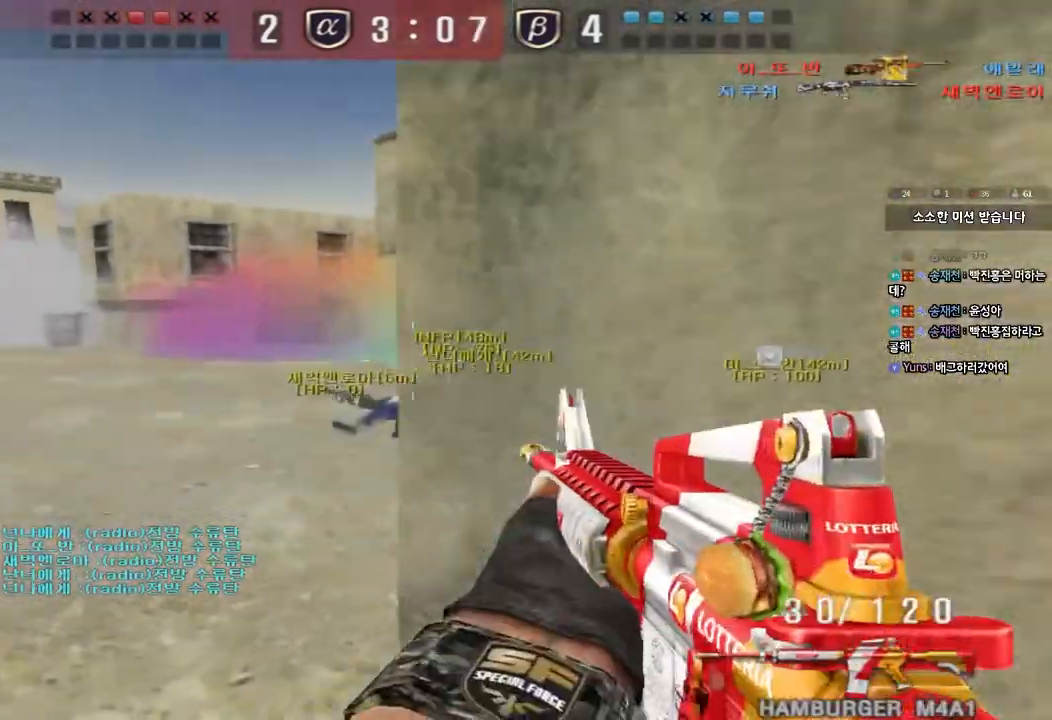
{"keys": ["shift"], "events": [[267, "shift", "down"], [267, "w", "up"], [283, "a", "up"], [317, "space", "down"], [417, "space", "up"]]}
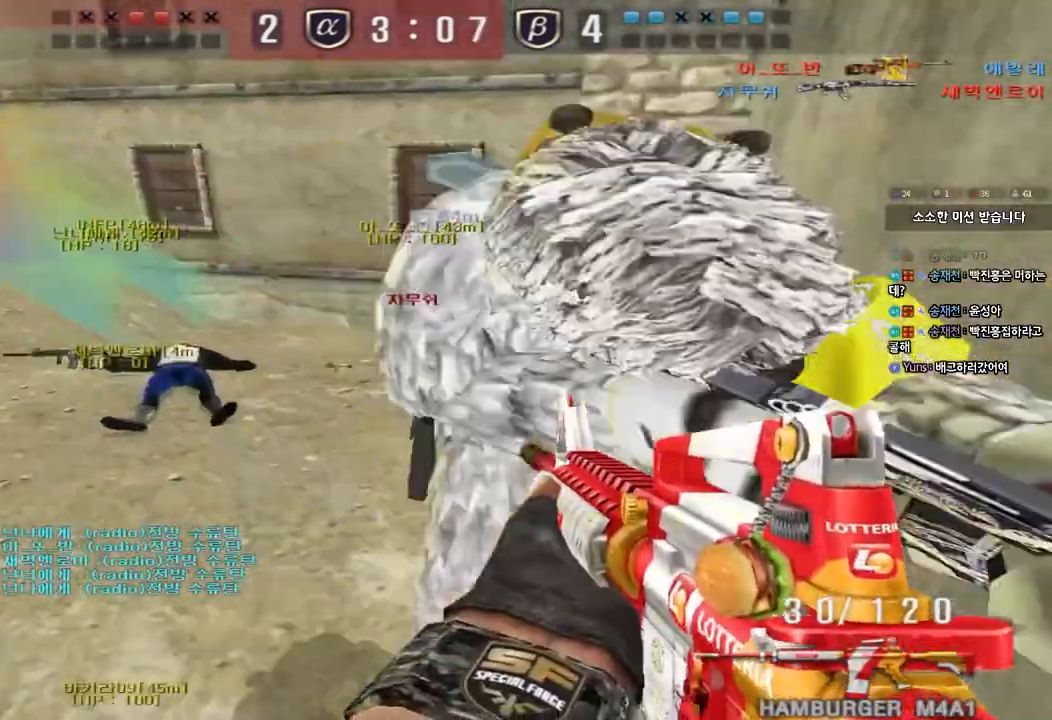
{"keys": ["d", "w"], "events": [[17, "shift", "up"], [450, "d", "down"], [450, "w", "down"]]}
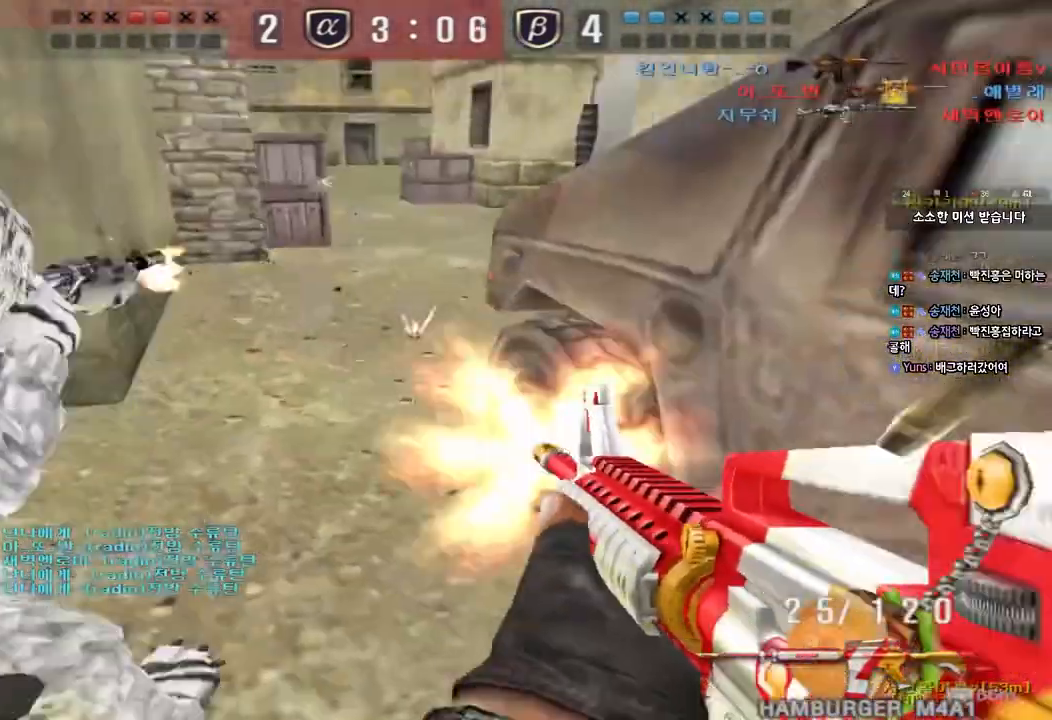
{"keys": ["ctrl", "space"], "events": [[367, "d", "up"], [383, "ctrl", "down"], [417, "space", "down"], [417, "w", "up"]]}
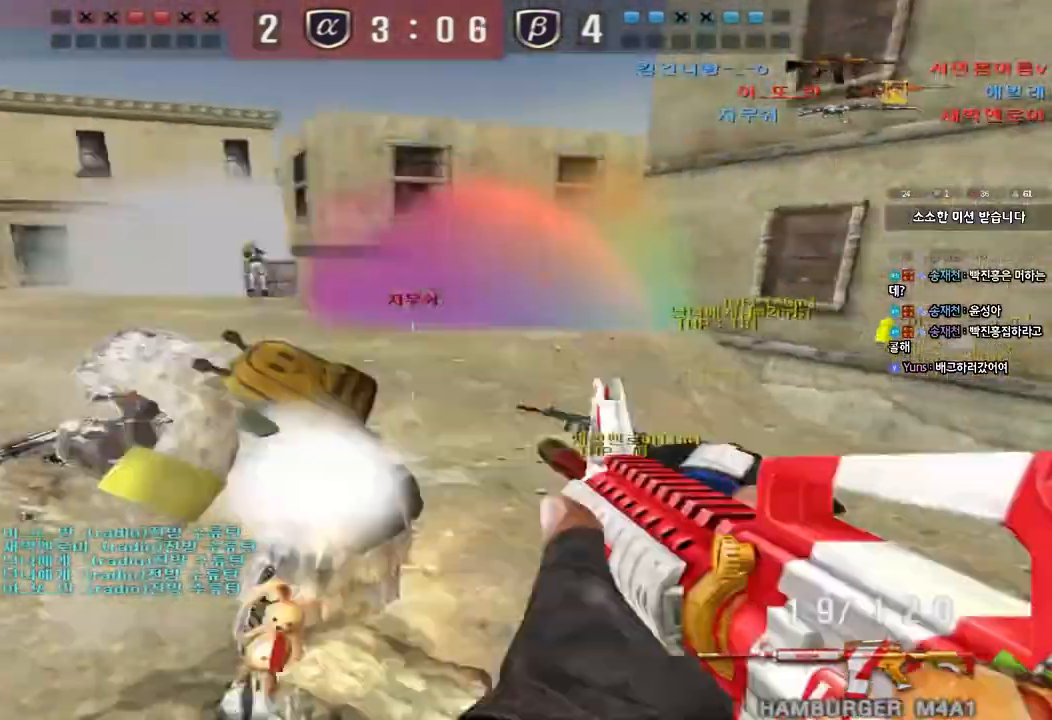
{"keys": ["a", "w"], "events": [[33, "space", "up"], [50, "f", "down"], [50, "space", "down"], [67, "ctrl", "up"], [67, "f", "up"], [83, "space", "up"], [217, "a", "down"], [217, "s", "down"], [433, "s", "up"], [483, "w", "down"]]}
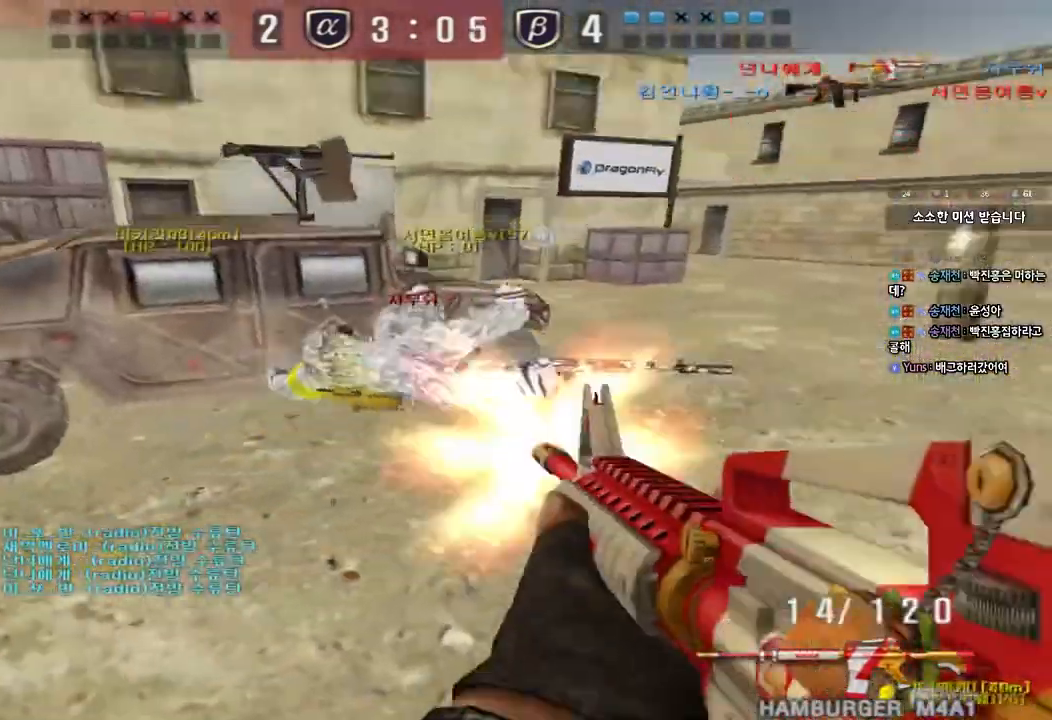
{"keys": ["d", "s"], "events": [[183, "w", "up"], [200, "a", "up"], [200, "shift", "down"], [233, "space", "down"], [317, "shift", "up"], [317, "space", "up"], [433, "s", "down"], [450, "d", "down"]]}
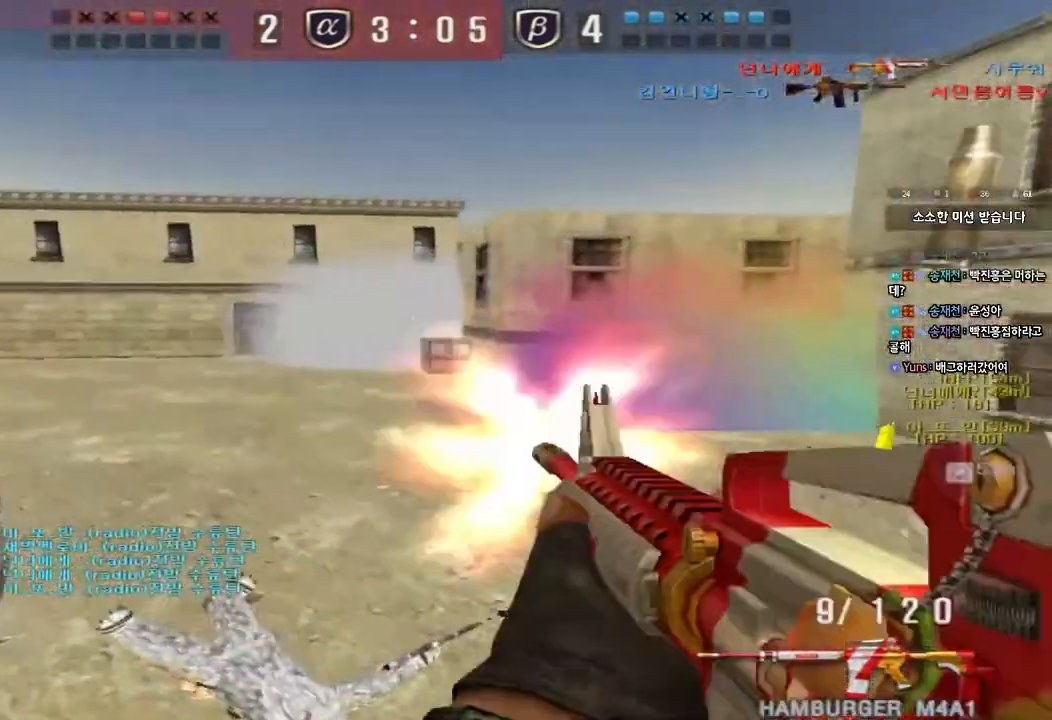
{"keys": ["shift", "space"], "events": [[100, "a", "down"], [100, "d", "up"], [250, "r", "down"], [350, "r", "up"], [467, "s", "up"], [467, "shift", "down"], [483, "a", "up"], [500, "space", "down"]]}
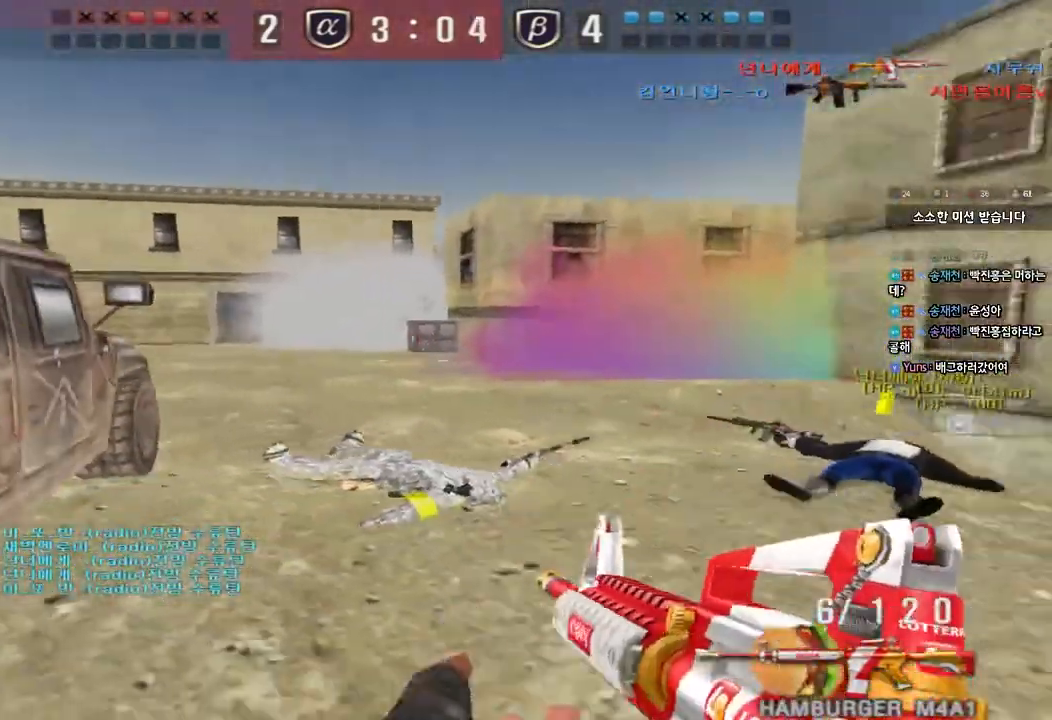
{"keys": ["a"], "events": [[117, "space", "up"], [150, "shift", "up"], [467, "a", "down"]]}
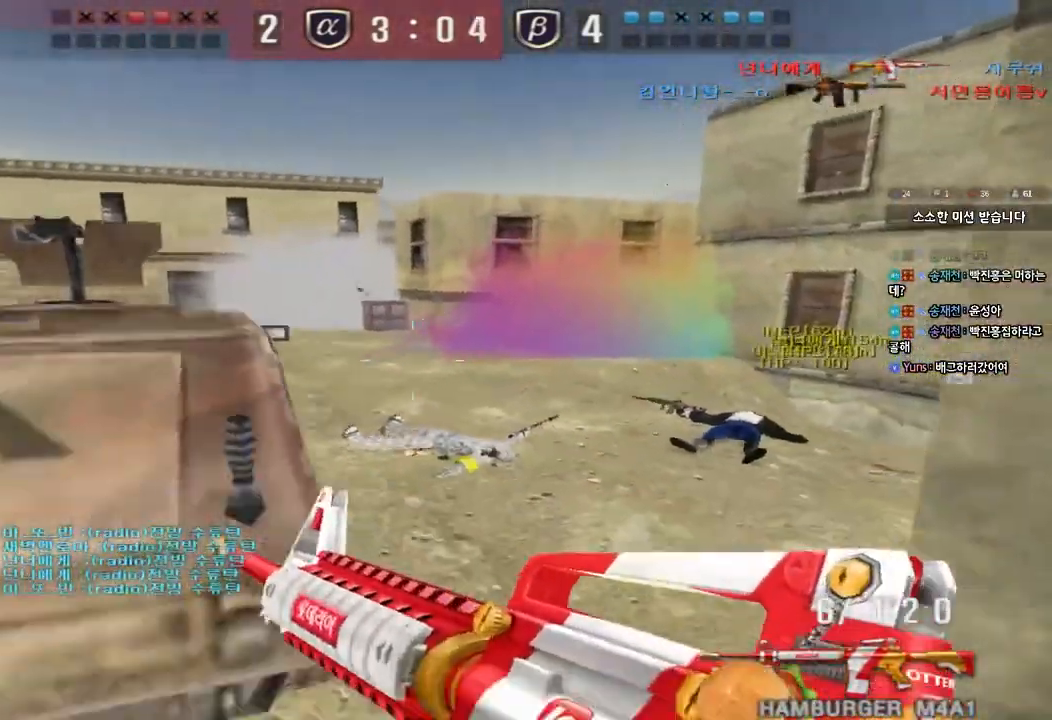
{"keys": ["d", "space", "w"], "events": [[83, "w", "down"], [283, "a", "up"], [283, "w", "up"], [400, "d", "down"], [400, "w", "down"], [500, "space", "down"]]}
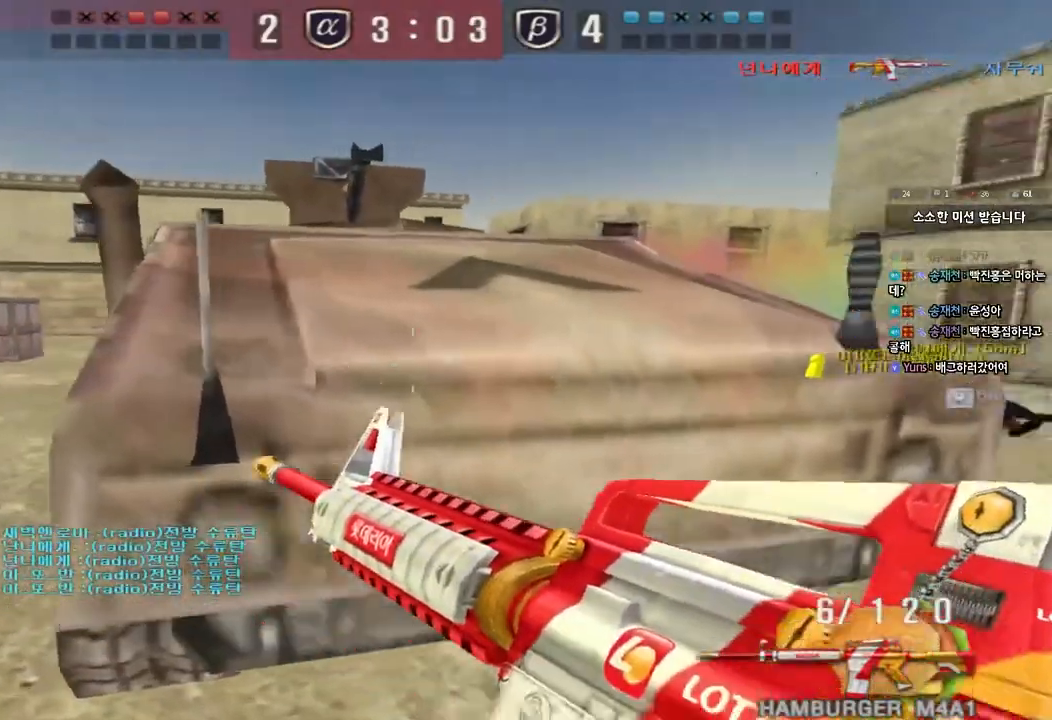
{"keys": ["a", "w"], "events": [[17, "w", "up"], [133, "s", "down"], [150, "space", "up"], [183, "d", "up"], [217, "a", "down"], [350, "s", "up"], [433, "w", "down"]]}
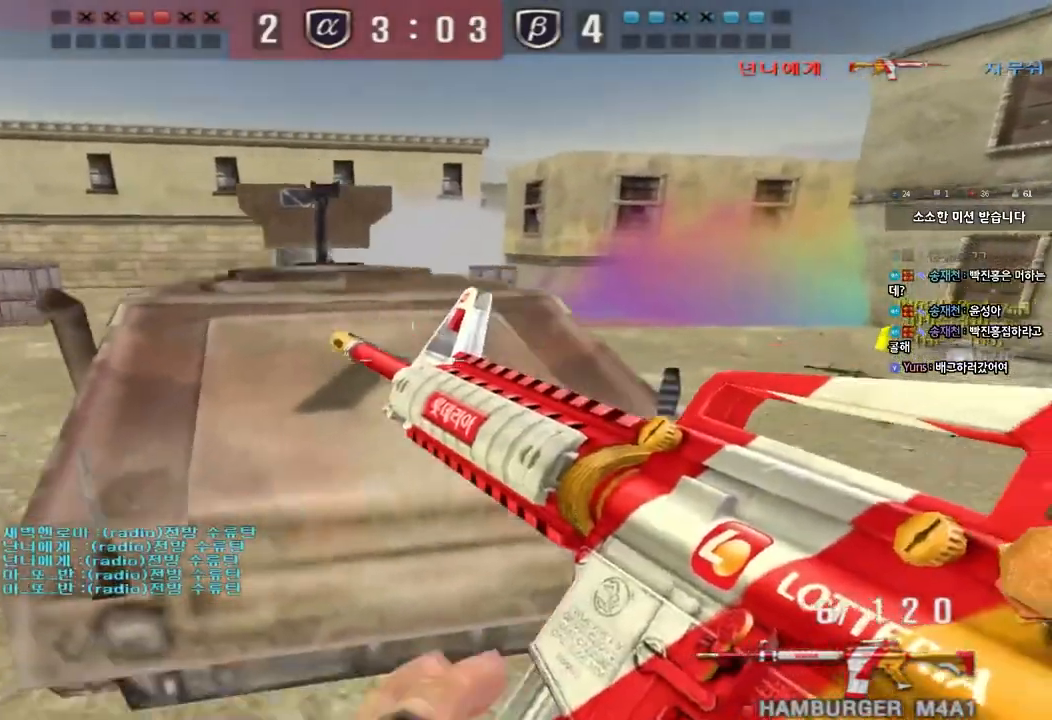
{"keys": ["a", "s"], "events": [[17, "a", "up"], [33, "d", "down"], [267, "w", "up"], [317, "space", "down"], [400, "d", "up"], [400, "s", "down"], [417, "a", "down"], [417, "space", "up"]]}
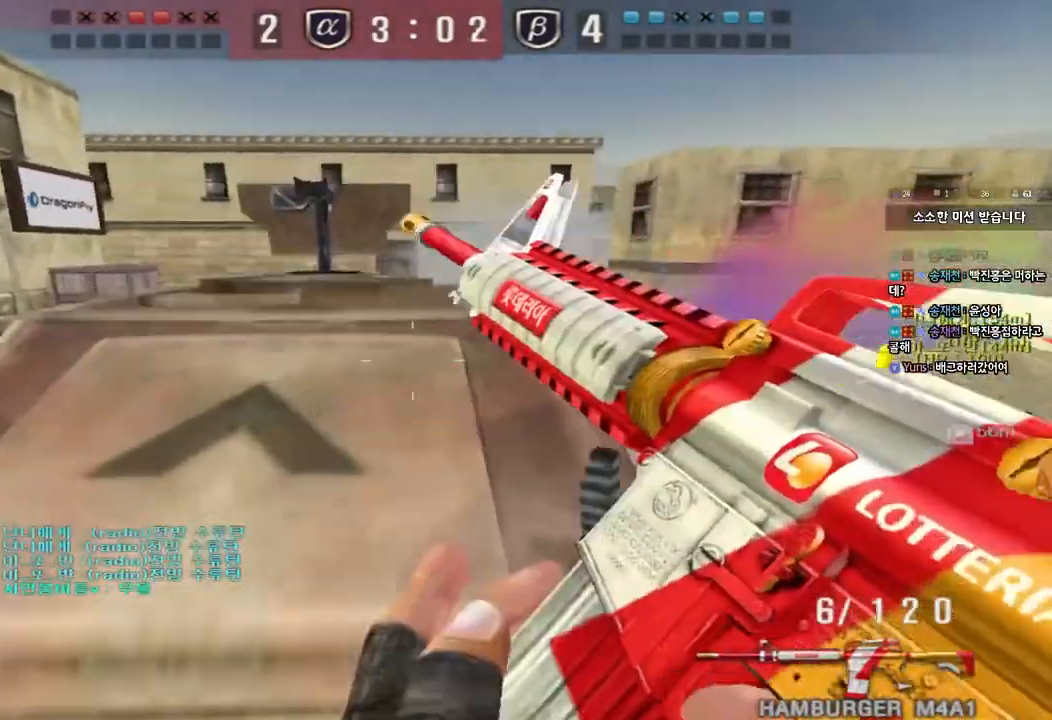
{"keys": ["d", "shift", "w"], "events": [[83, "s", "up"], [100, "a", "up"], [133, "shift", "down"], [200, "d", "down"], [200, "w", "down"], [283, "shift", "up"], [350, "shift", "down"]]}
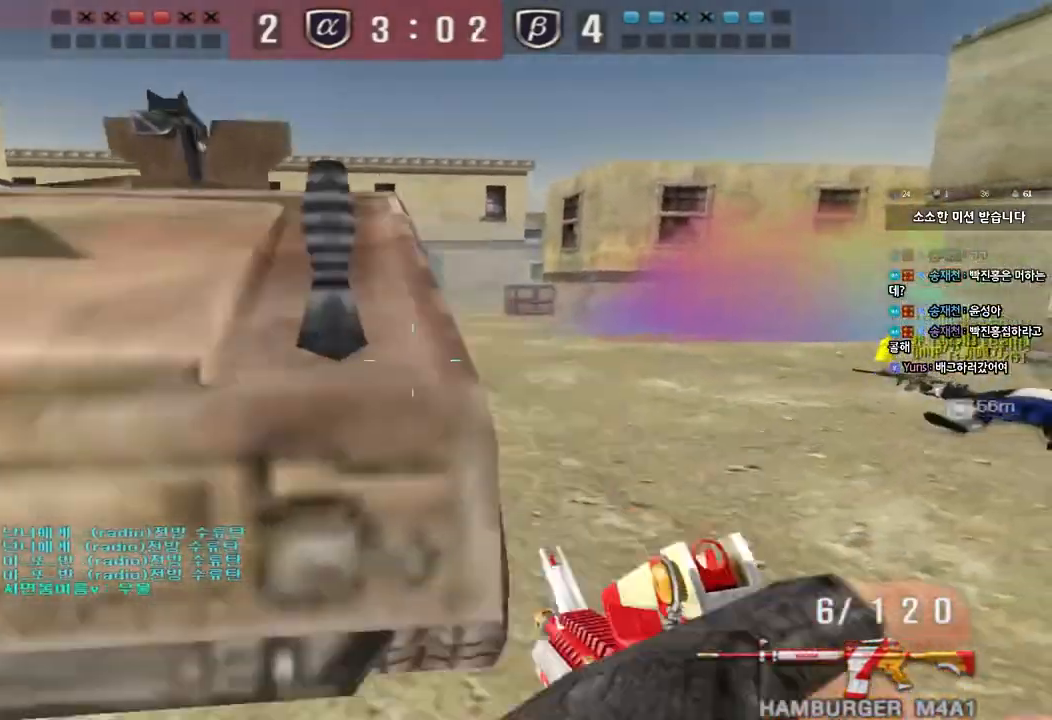
{"keys": ["shift"], "events": [[117, "shift", "up"], [317, "shift", "down"], [333, "w", "up"], [350, "d", "up"], [367, "space", "down"], [500, "space", "up"]]}
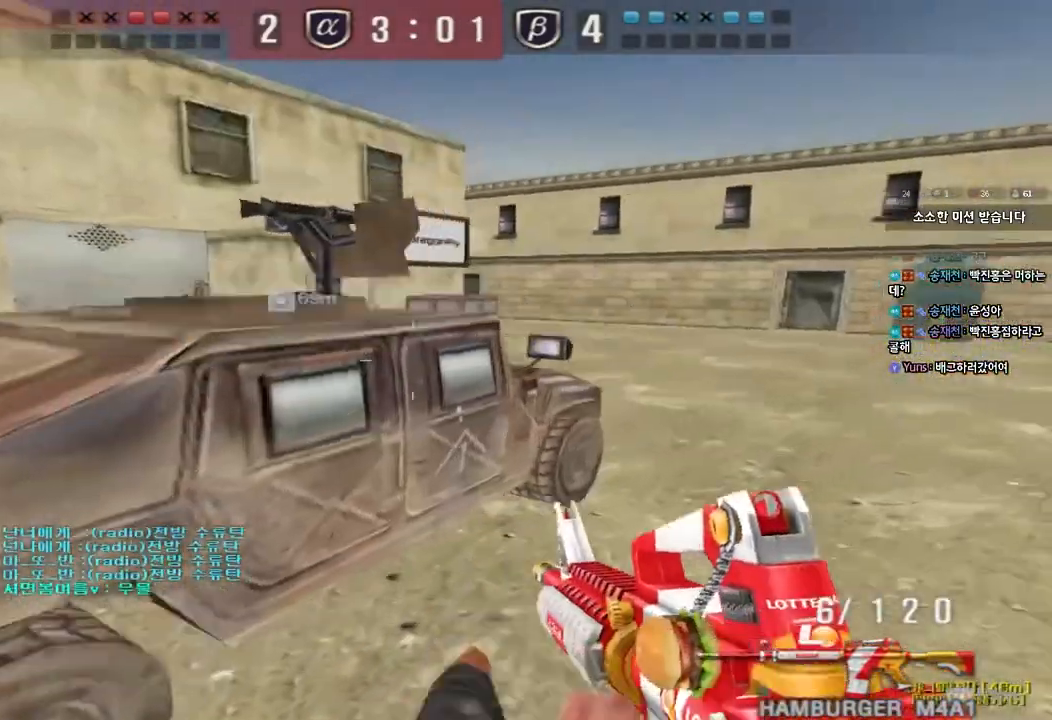
{"keys": ["d", "w"], "events": [[400, "shift", "up"], [433, "d", "down"], [433, "w", "down"]]}
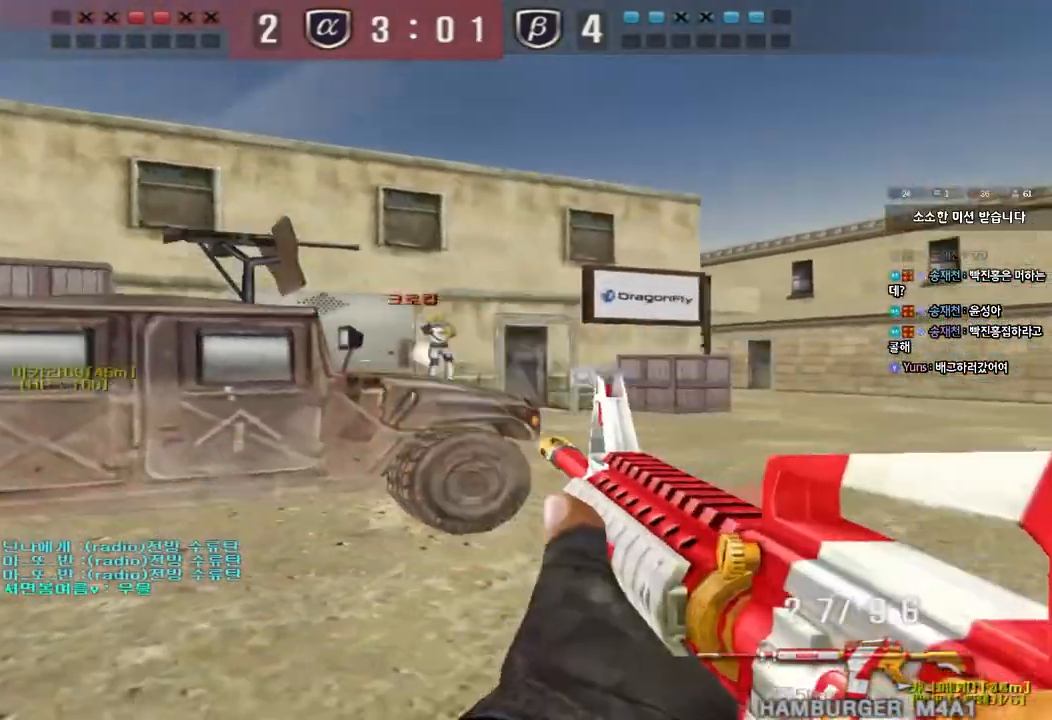
{"keys": ["a", "s", "shift"], "events": [[83, "shift", "down"], [100, "d", "up"], [100, "space", "down"], [100, "w", "up"], [167, "a", "down"], [167, "s", "down"], [200, "shift", "up"], [200, "space", "up"], [300, "shift", "down"], [400, "shift", "up"], [483, "shift", "down"]]}
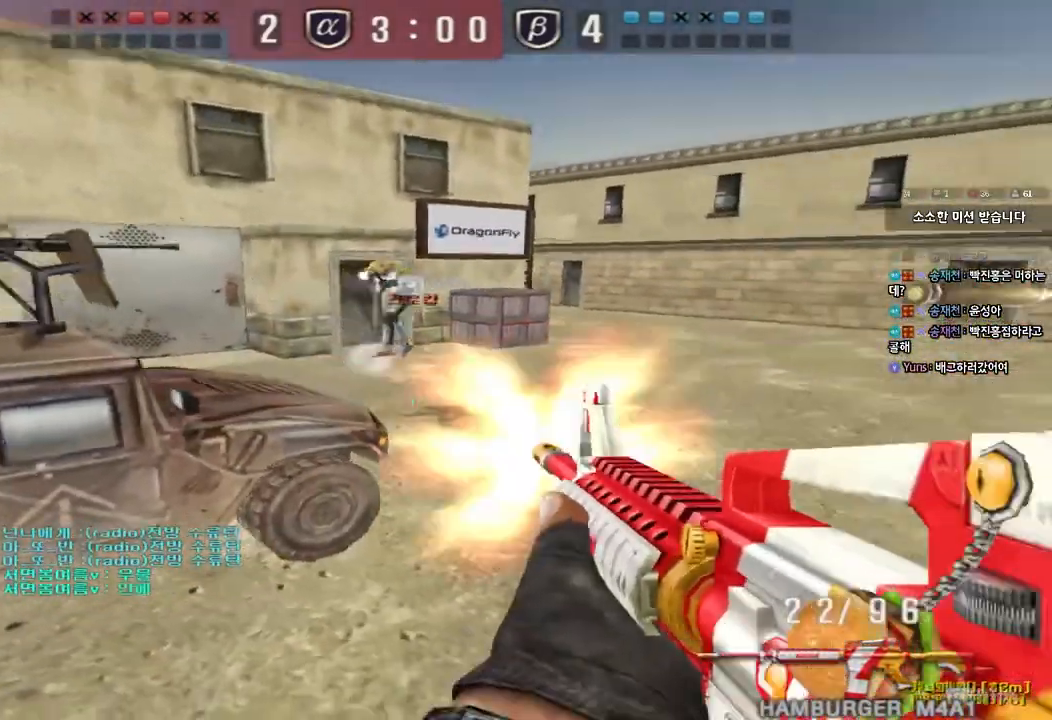
{"keys": ["a", "s"], "events": [[117, "shift", "up"], [183, "s", "up"], [250, "w", "down"], [367, "shift", "down"], [367, "w", "up"], [400, "a", "up"], [400, "space", "down"], [467, "a", "down"], [467, "s", "down"], [500, "shift", "up"], [500, "space", "up"]]}
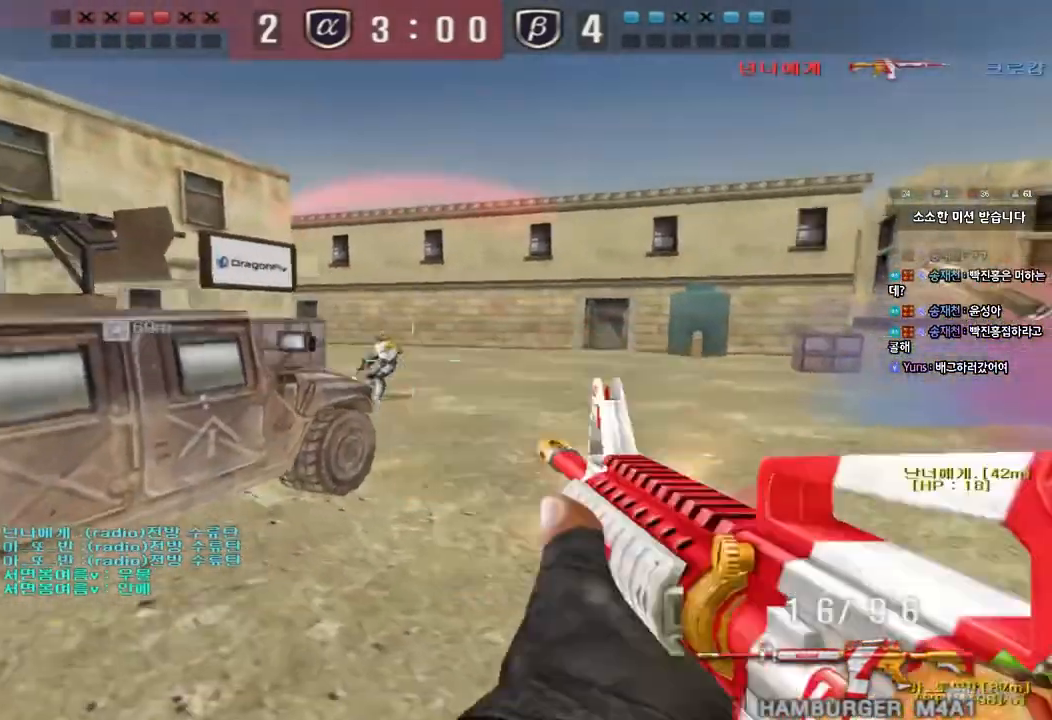
{"keys": ["a", "r", "w"], "events": [[67, "shift", "down"], [100, "s", "up"], [117, "a", "up"], [117, "shift", "up"], [417, "a", "down"], [433, "w", "down"], [483, "r", "down"]]}
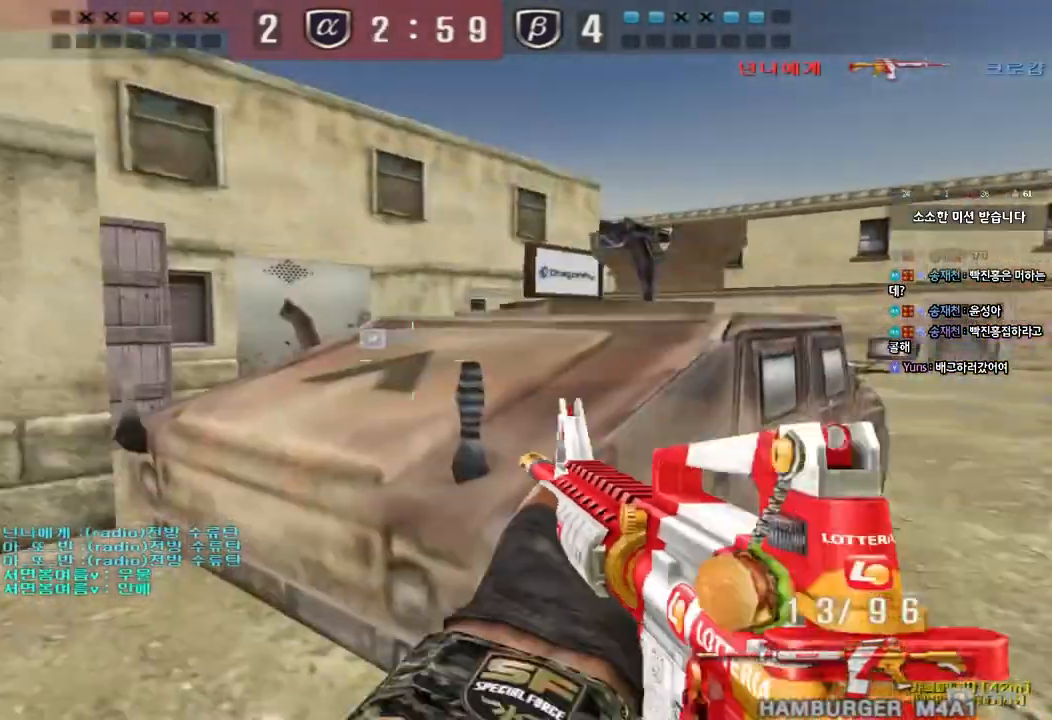
{"keys": ["d", "s"], "events": [[67, "r", "up"], [200, "shift", "down"], [200, "w", "up"], [233, "a", "up"], [250, "space", "down"], [333, "shift", "up"], [333, "space", "up"], [350, "s", "down"], [367, "d", "down"]]}